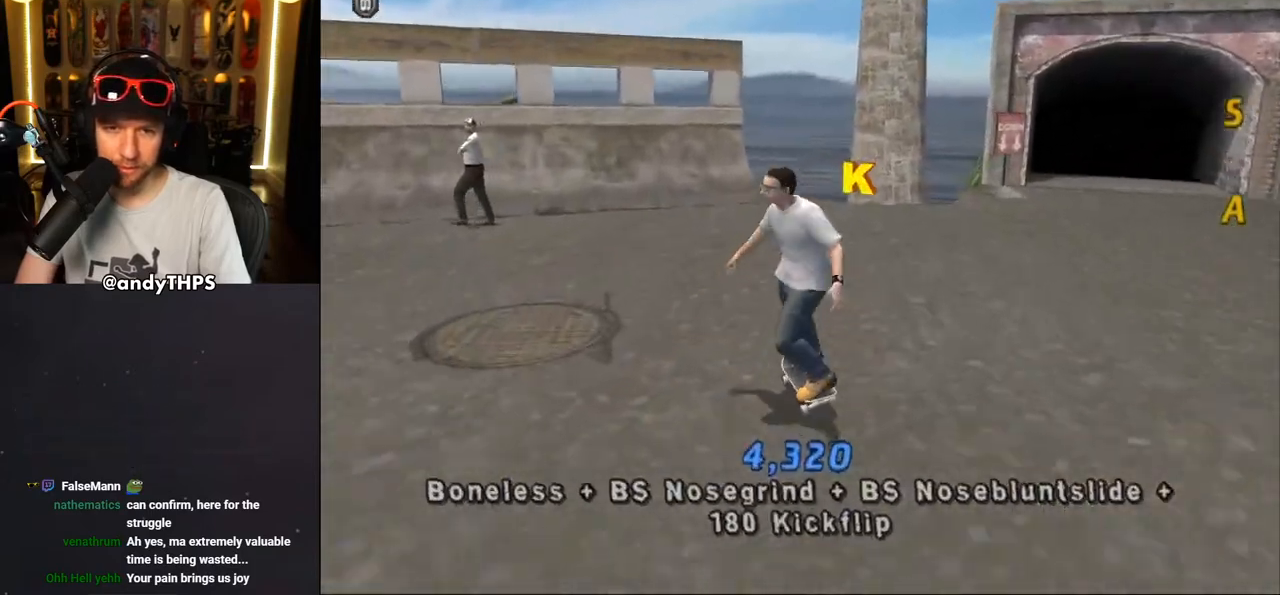
Gameplay with a controller (PlayStation layout); each line is a JSON object with the inputs held at the frame after it (dt_ms = milliseconds from this image to that frame). "events" lists button and stick changes between this image and that frame as [ms after this image, input, new state], when the widget could be followed in between. Not read: L1 R2.
{"dt_ms": 500, "buttons": ["CROSS", "DPAD_LEFT"], "left_stick": "center", "right_stick": "center", "events": [[150, "DPAD_RIGHT", "down"], [283, "DPAD_RIGHT", "up"]]}
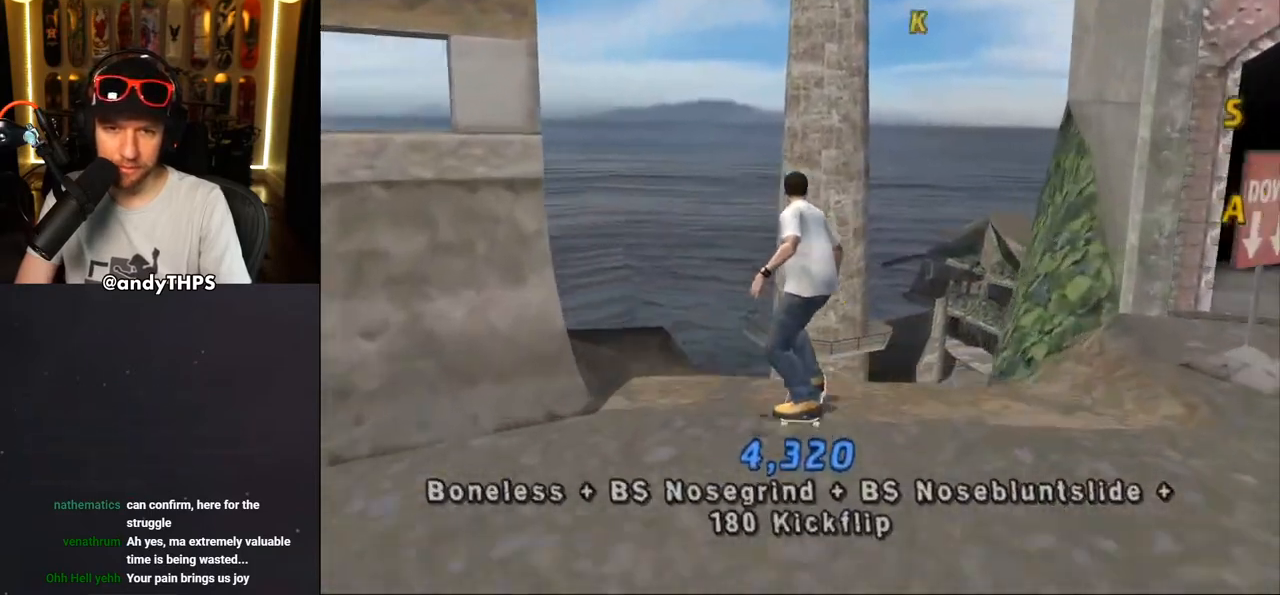
{"dt_ms": 1000, "buttons": ["CROSS", "DPAD_DOWN", "DPAD_RIGHT"], "left_stick": "center", "right_stick": "center"}
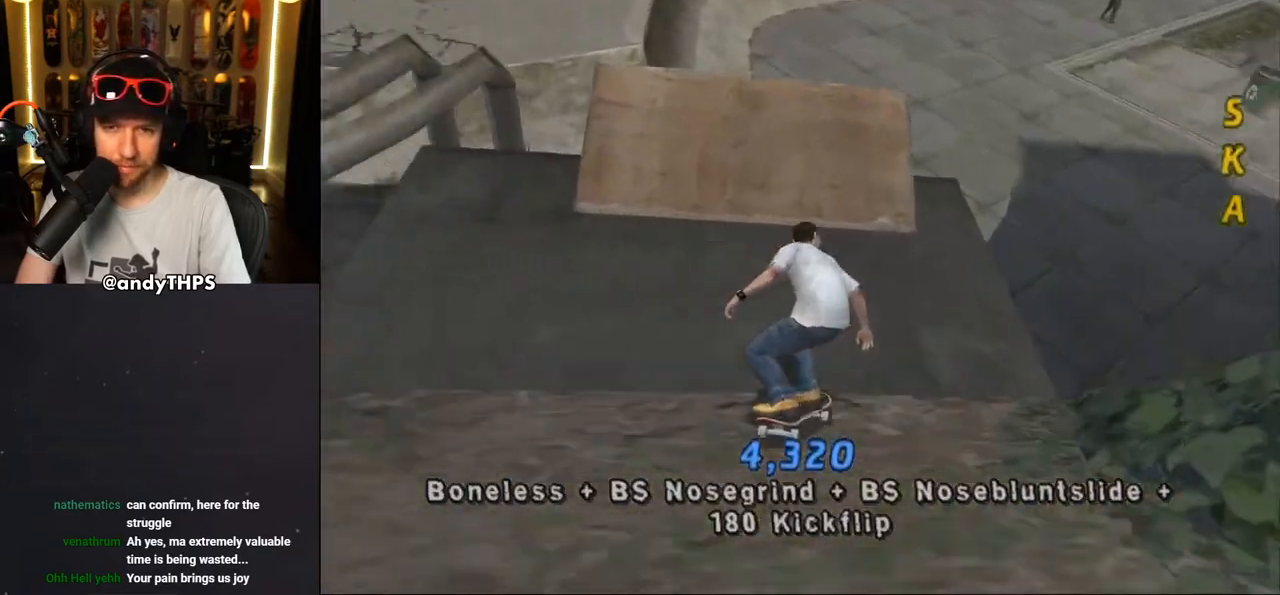
{"dt_ms": 500, "buttons": ["R1"], "left_stick": "center", "right_stick": "center", "events": [[133, "CROSS", "up"], [133, "R1", "down"], [133, "SQUARE", "down"], [267, "SQUARE", "up"], [333, "DPAD_DOWN", "up"], [500, "DPAD_RIGHT", "up"]]}
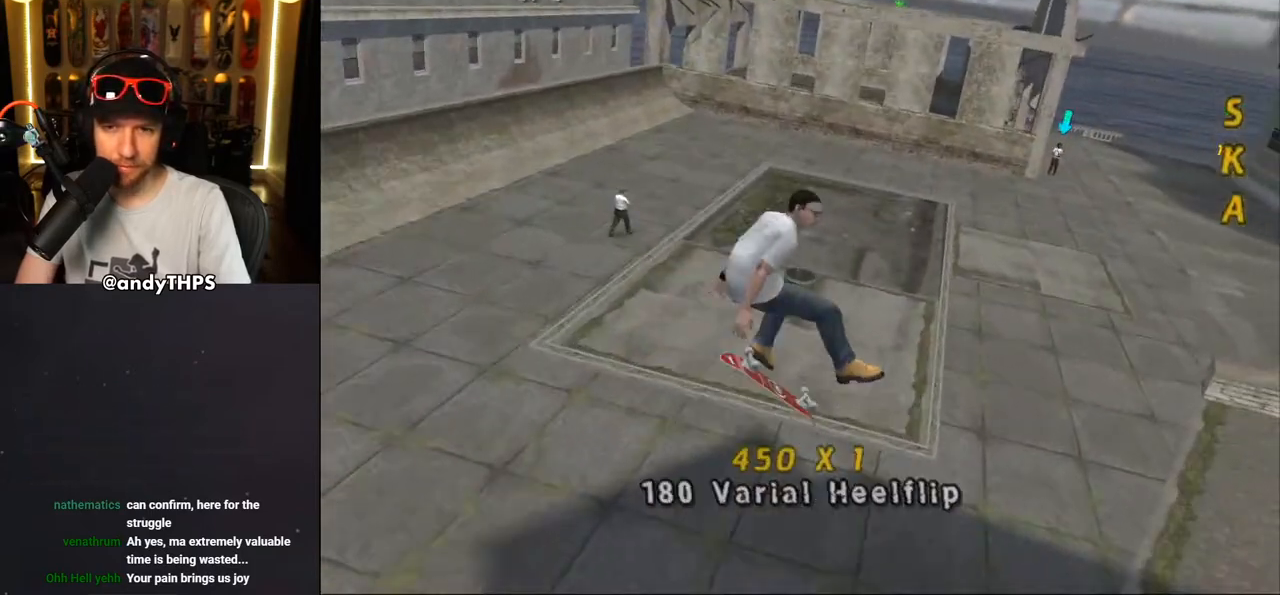
{"dt_ms": 500, "buttons": ["CROSS", "DPAD_RIGHT"], "left_stick": "center", "right_stick": "center", "events": [[17, "right_stick", "down-left"], [67, "R1", "up"], [183, "right_stick", "center"], [317, "CROSS", "down"], [500, "DPAD_RIGHT", "down"]]}
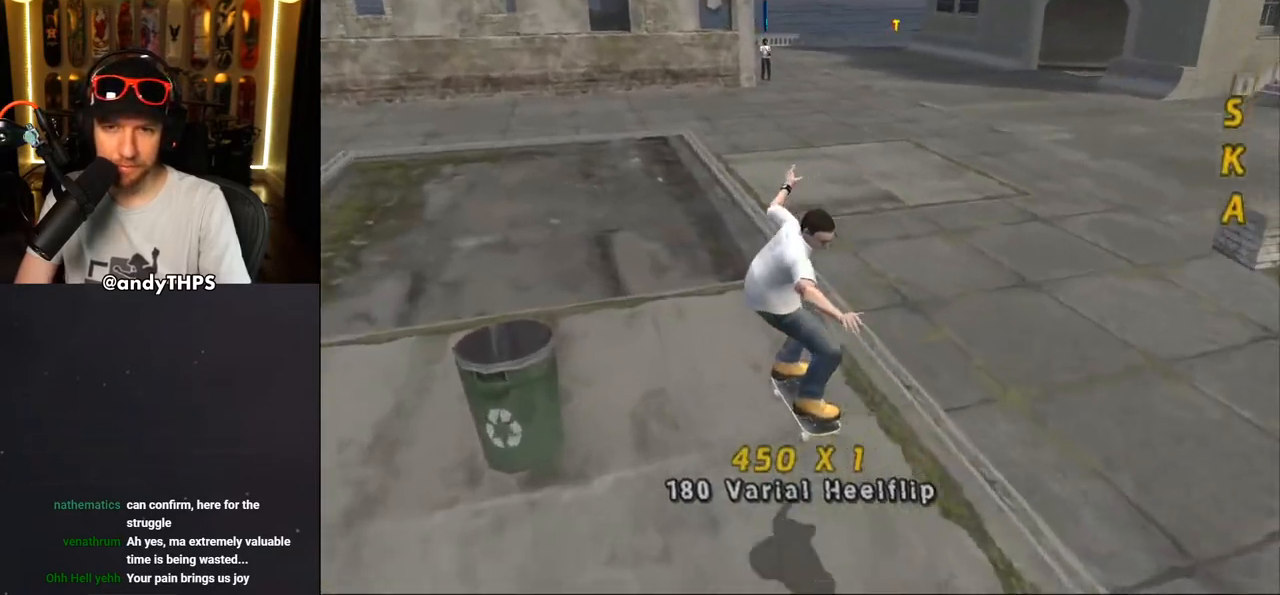
{"dt_ms": 500, "buttons": ["CROSS", "DPAD_RIGHT"], "left_stick": "center", "right_stick": "center", "events": [[200, "DPAD_RIGHT", "up"], [400, "DPAD_RIGHT", "down"]]}
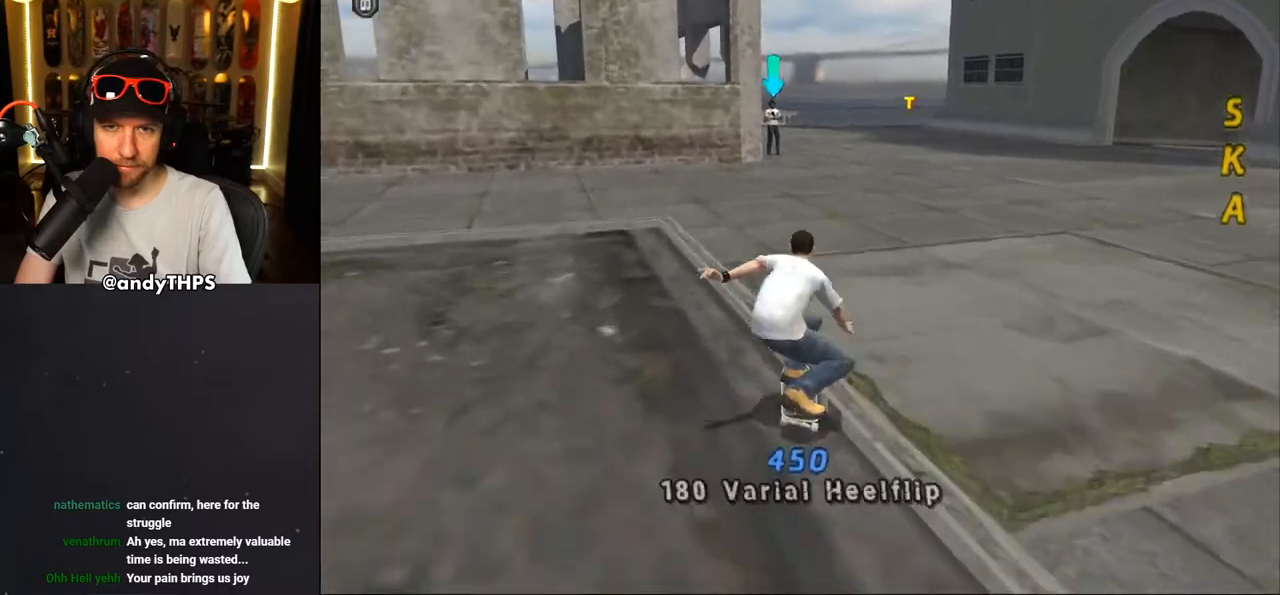
{"dt_ms": 500, "buttons": ["CROSS", "L2"], "left_stick": "center", "right_stick": "center", "events": [[67, "DPAD_RIGHT", "up"], [167, "L2", "down"], [200, "CROSS", "up"], [283, "CROSS", "down"]]}
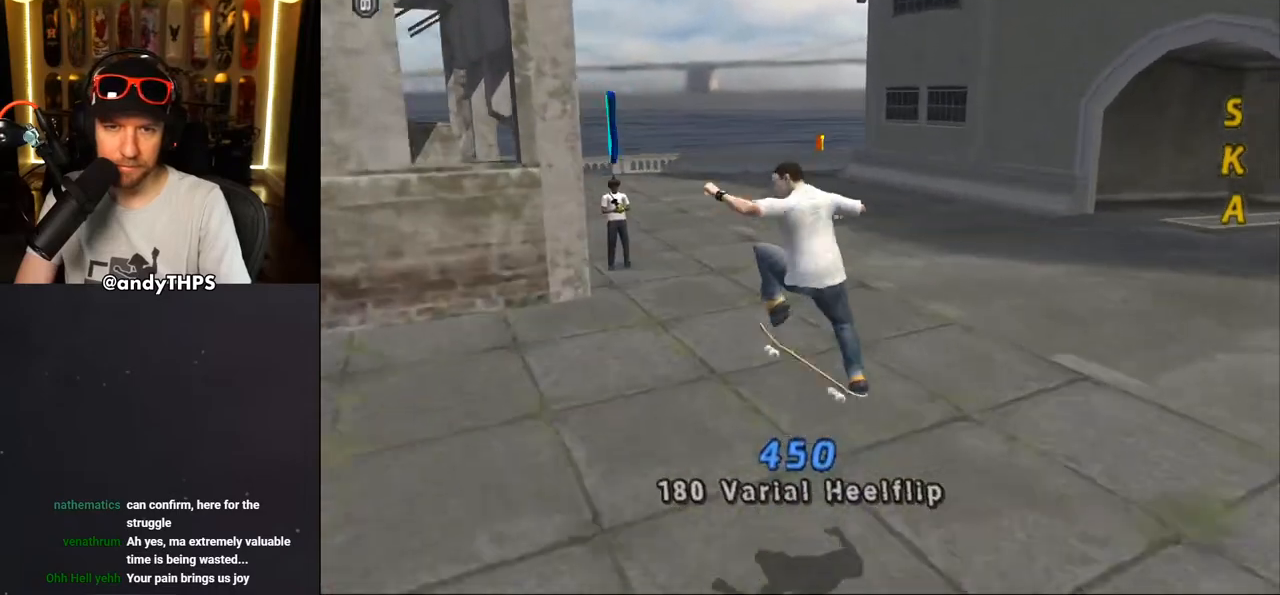
{"dt_ms": 500, "buttons": ["CROSS", "DPAD_LEFT"], "left_stick": "center", "right_stick": "center", "events": [[167, "L2", "up"], [450, "DPAD_LEFT", "down"]]}
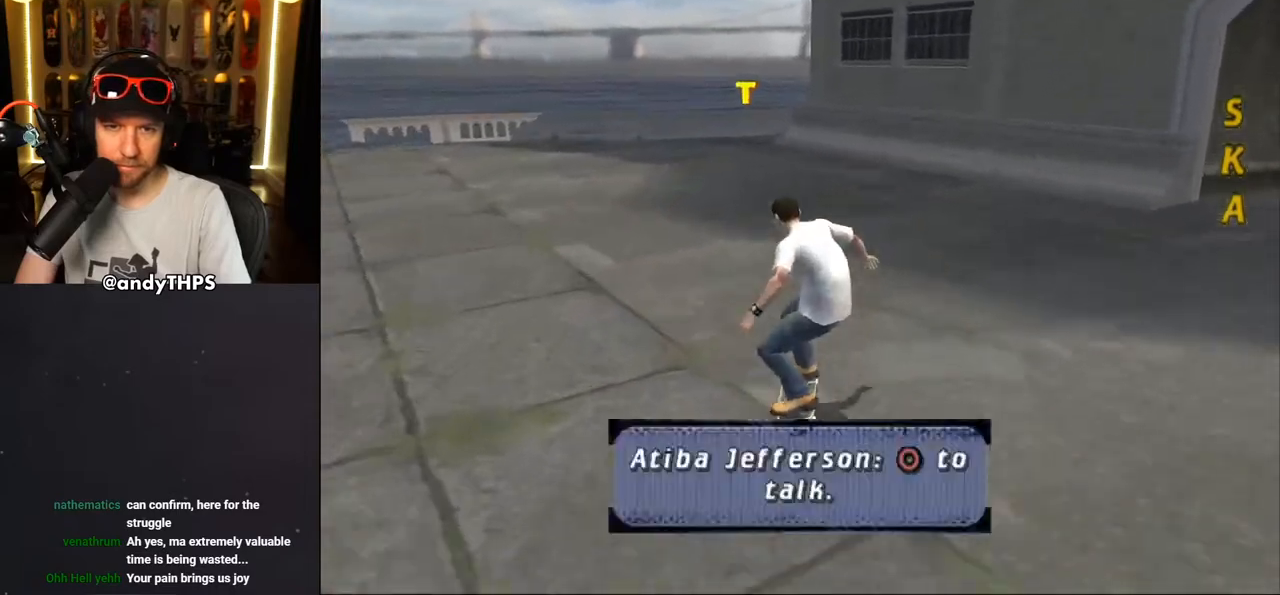
{"dt_ms": 500, "buttons": ["CROSS", "DPAD_RIGHT"], "left_stick": "center", "right_stick": "center", "events": [[150, "DPAD_LEFT", "up"], [417, "DPAD_RIGHT", "down"]]}
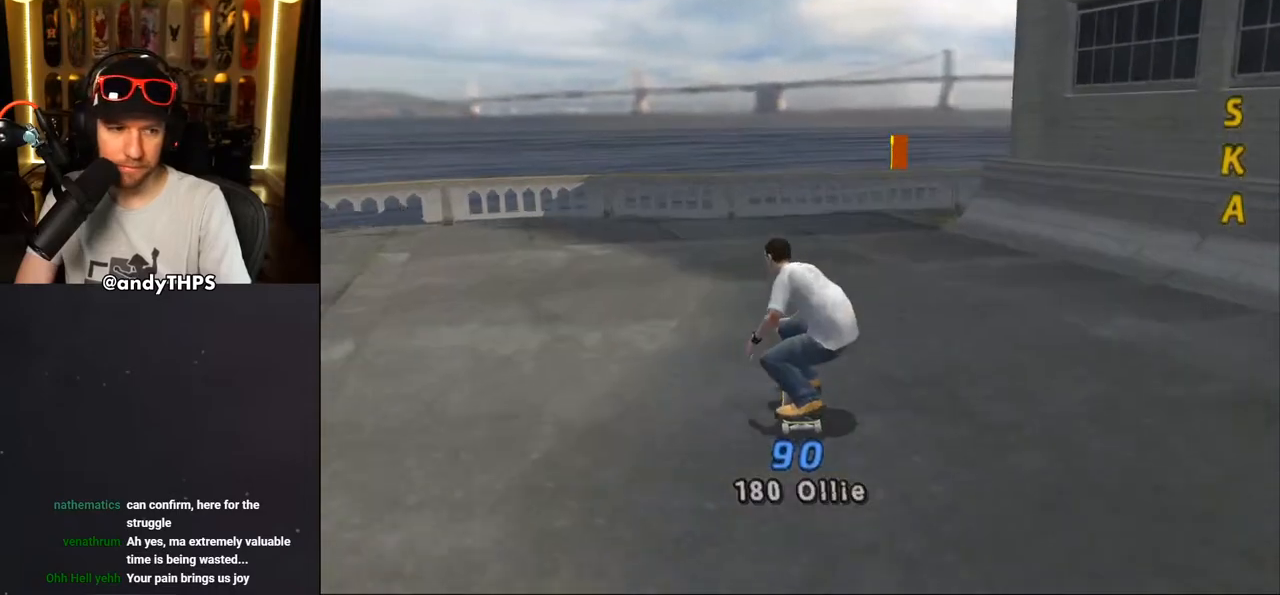
{"dt_ms": 500, "buttons": ["CROSS", "DPAD_DOWN", "DPAD_RIGHT"], "left_stick": "center", "right_stick": "center", "events": [[17, "DPAD_RIGHT", "up"], [367, "DPAD_RIGHT", "down"], [433, "DPAD_DOWN", "down"]]}
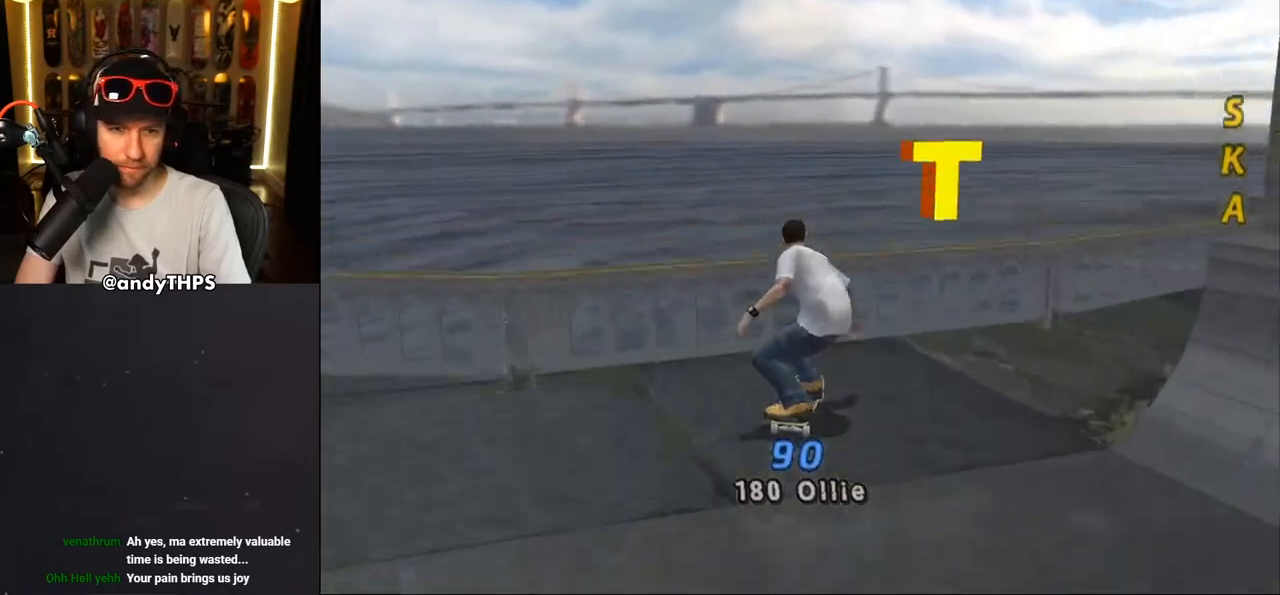
{"dt_ms": 500, "buttons": ["TRIANGLE"], "left_stick": "center", "right_stick": "center", "events": [[50, "DPAD_DOWN", "up"], [67, "CROSS", "up"], [67, "TRIANGLE", "down"], [117, "DPAD_DOWN", "down"], [150, "DPAD_DOWN", "up"], [167, "DPAD_RIGHT", "up"]]}
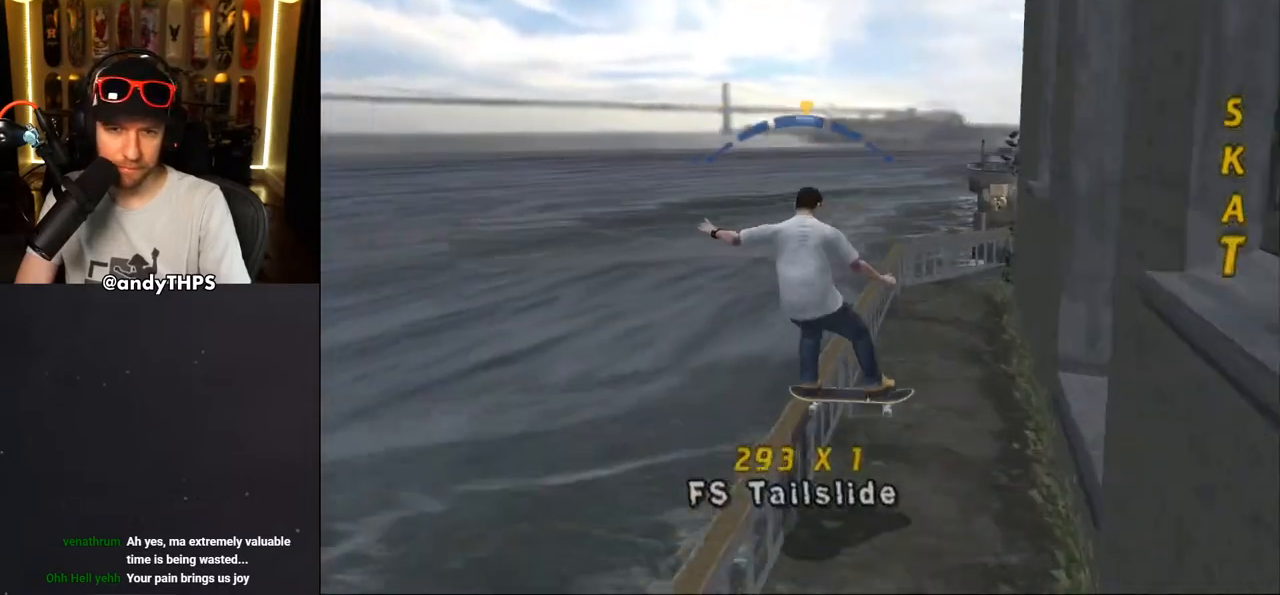
{"dt_ms": 500, "buttons": ["CROSS"], "left_stick": "center", "right_stick": "center", "events": [[100, "TRIANGLE", "up"], [150, "CROSS", "down"], [200, "DPAD_LEFT", "down"], [267, "DPAD_LEFT", "up"]]}
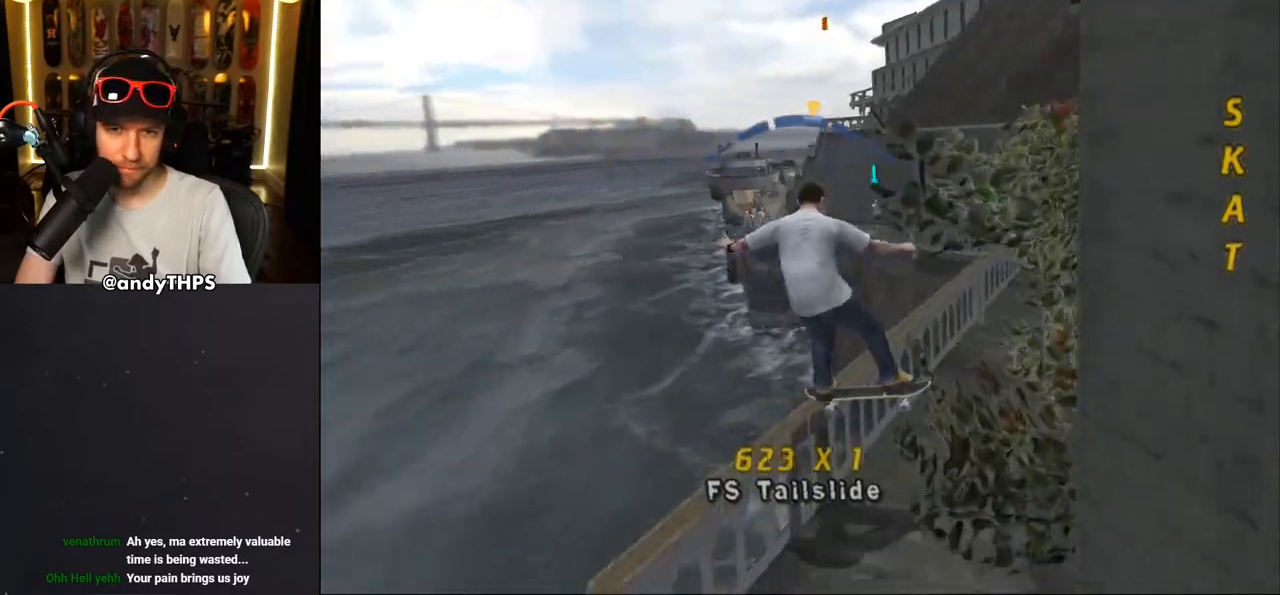
{"dt_ms": 500, "buttons": [], "left_stick": "center", "right_stick": "center", "events": [[250, "CROSS", "up"]]}
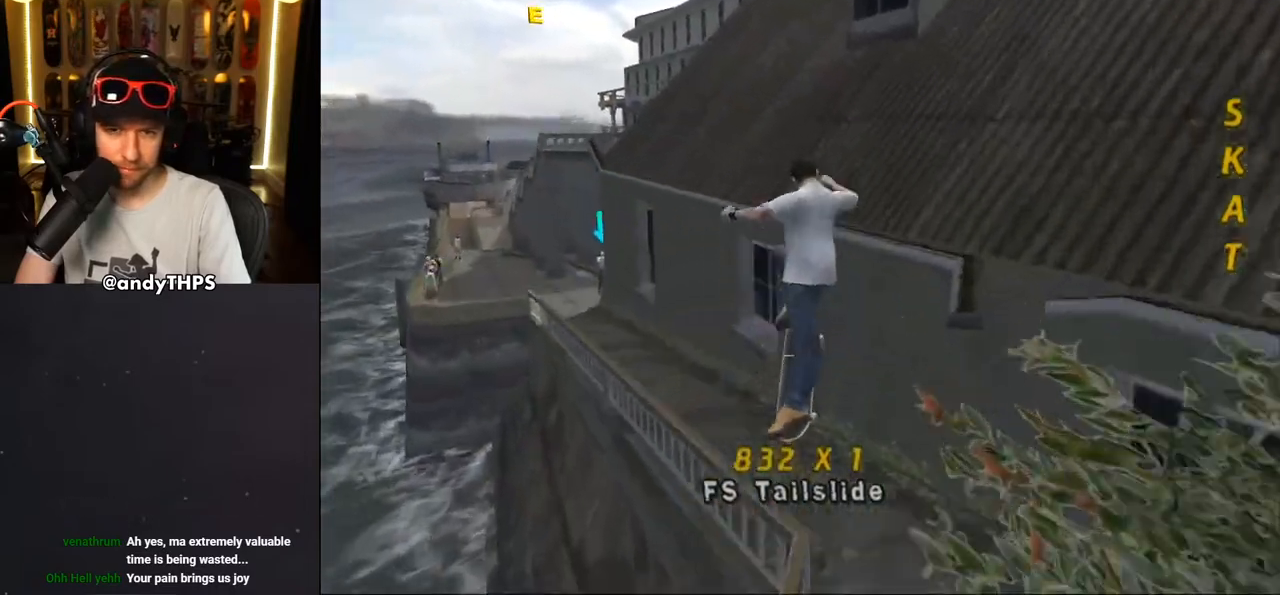
{"dt_ms": 500, "buttons": ["CROSS"], "left_stick": "center", "right_stick": "center", "events": [[100, "TRIANGLE", "down"], [150, "DPAD_UP", "down"], [333, "DPAD_UP", "up"], [467, "TRIANGLE", "up"], [483, "CROSS", "down"]]}
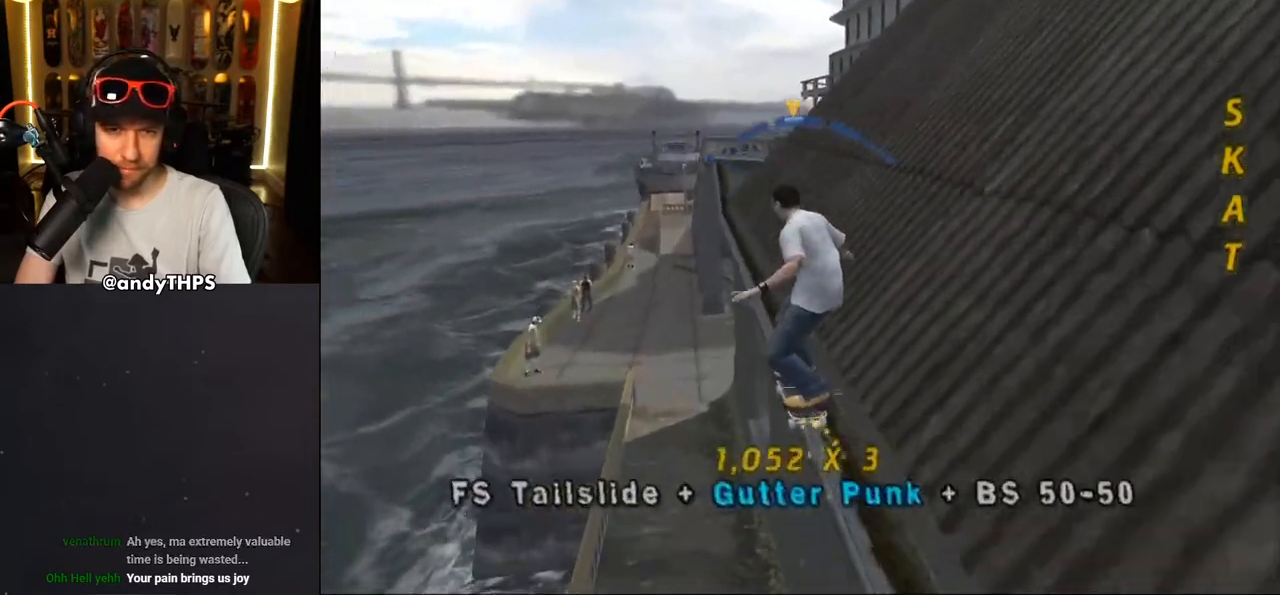
{"dt_ms": 500, "buttons": ["CROSS"], "left_stick": "center", "right_stick": "center", "events": [[50, "DPAD_RIGHT", "down"], [133, "DPAD_RIGHT", "up"], [333, "DPAD_LEFT", "down"], [417, "DPAD_LEFT", "up"]]}
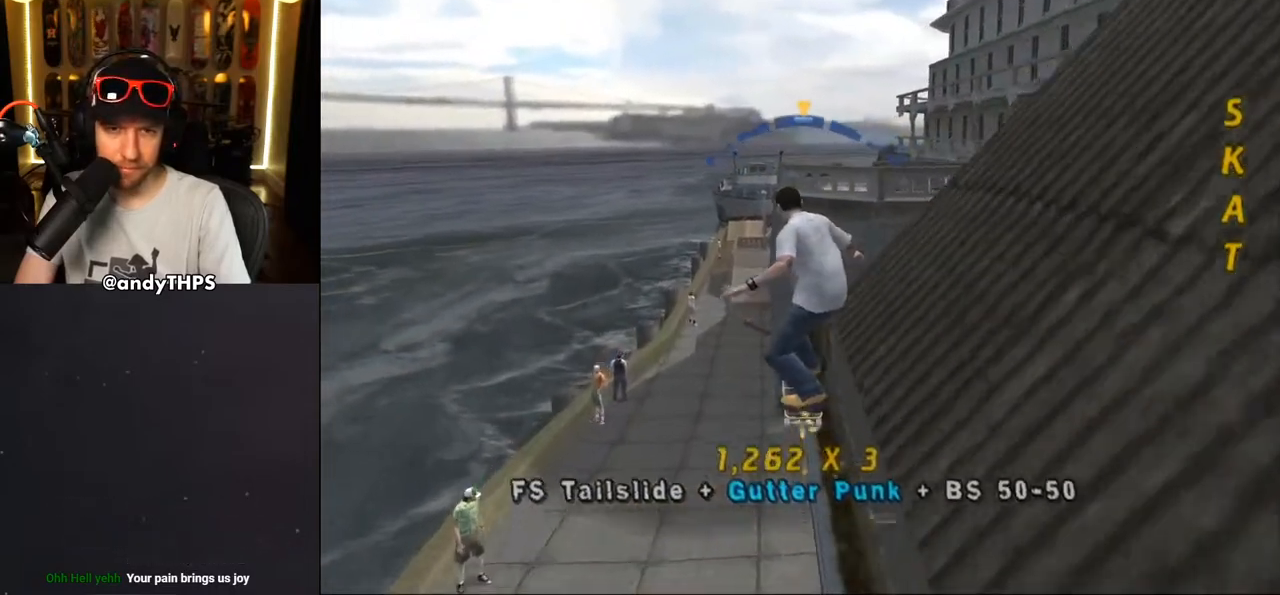
{"dt_ms": 500, "buttons": ["CROSS"], "left_stick": "center", "right_stick": "center", "events": [[200, "CROSS", "up"], [267, "CROSS", "down"]]}
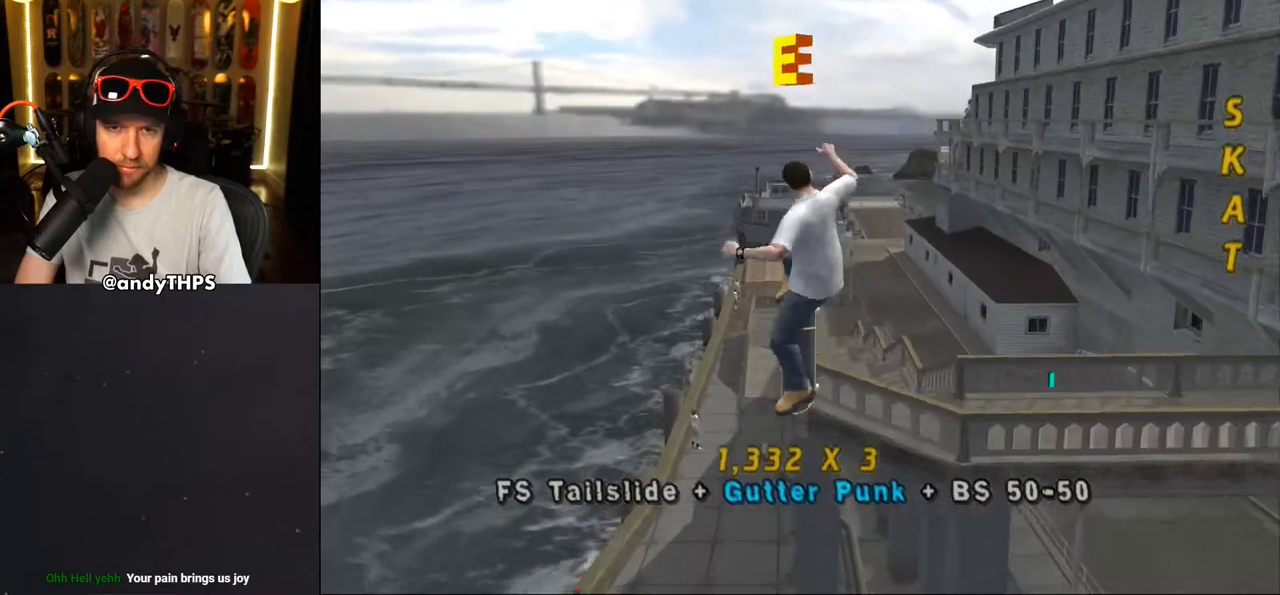
{"dt_ms": 500, "buttons": ["CROSS"], "left_stick": "center", "right_stick": "center", "events": [[283, "TRIANGLE", "down"], [483, "TRIANGLE", "up"]]}
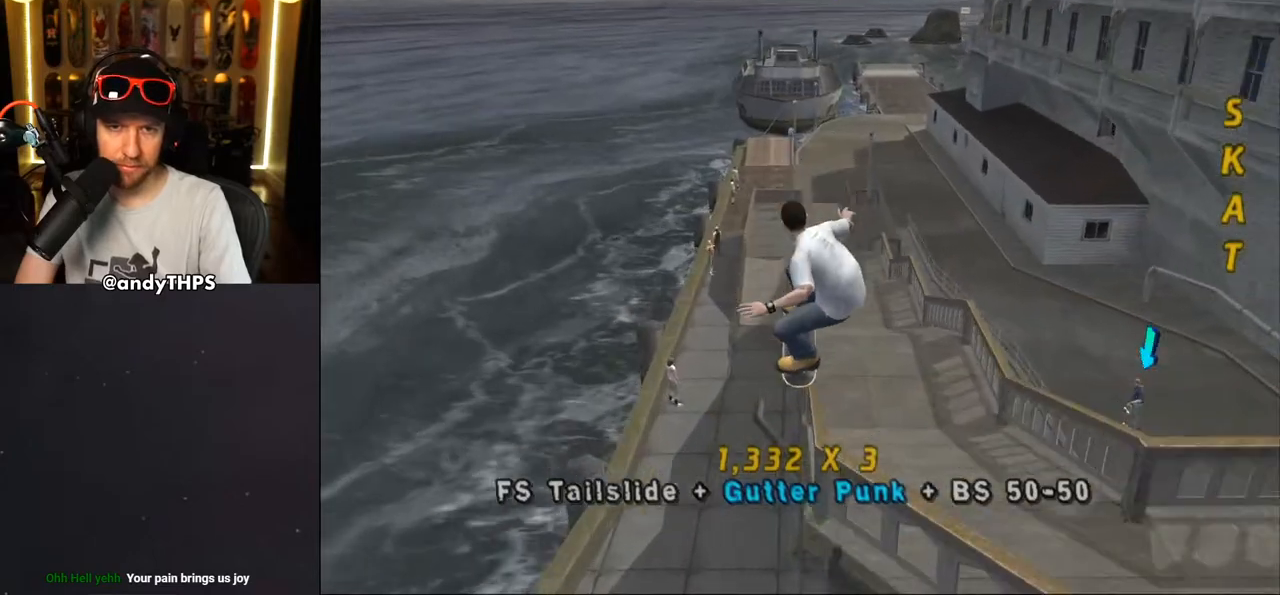
{"dt_ms": 500, "buttons": ["CROSS", "DPAD_DOWN"], "left_stick": "center", "right_stick": "center", "events": [[100, "DPAD_DOWN", "down"]]}
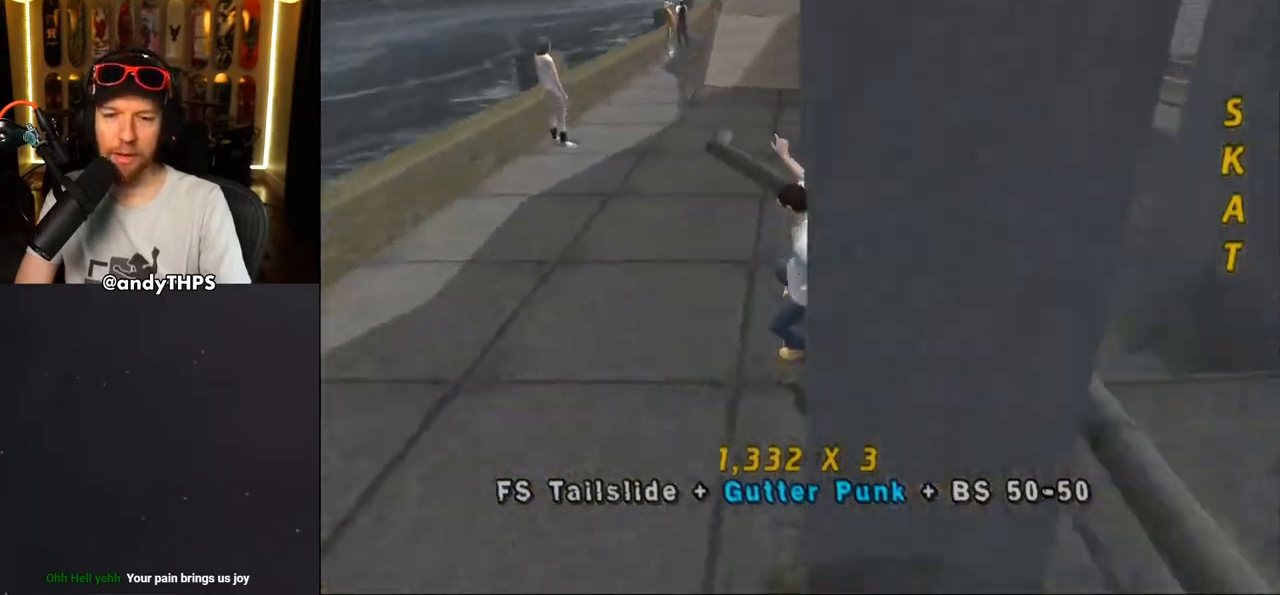
{"dt_ms": 500, "buttons": ["CROSS", "DPAD_DOWN", "DPAD_LEFT"], "left_stick": "center", "right_stick": "center", "events": [[233, "DPAD_LEFT", "down"]]}
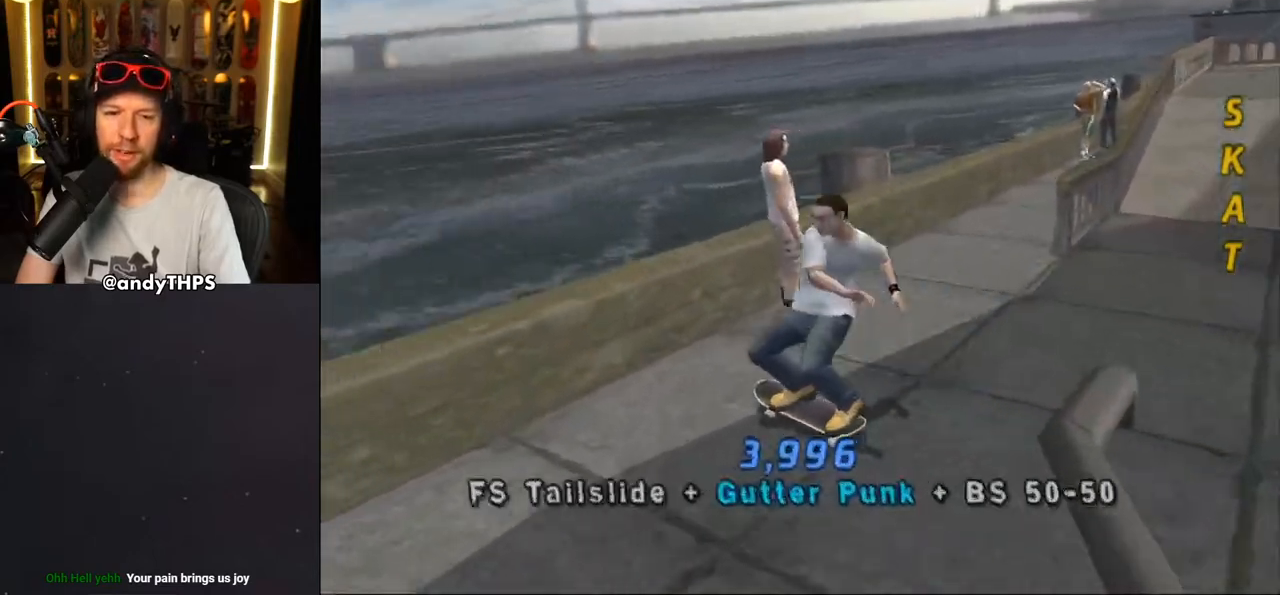
{"dt_ms": 500, "buttons": ["CROSS", "DPAD_RIGHT"], "left_stick": "center", "right_stick": "center", "events": [[300, "DPAD_DOWN", "up"], [317, "DPAD_LEFT", "up"], [467, "DPAD_RIGHT", "down"]]}
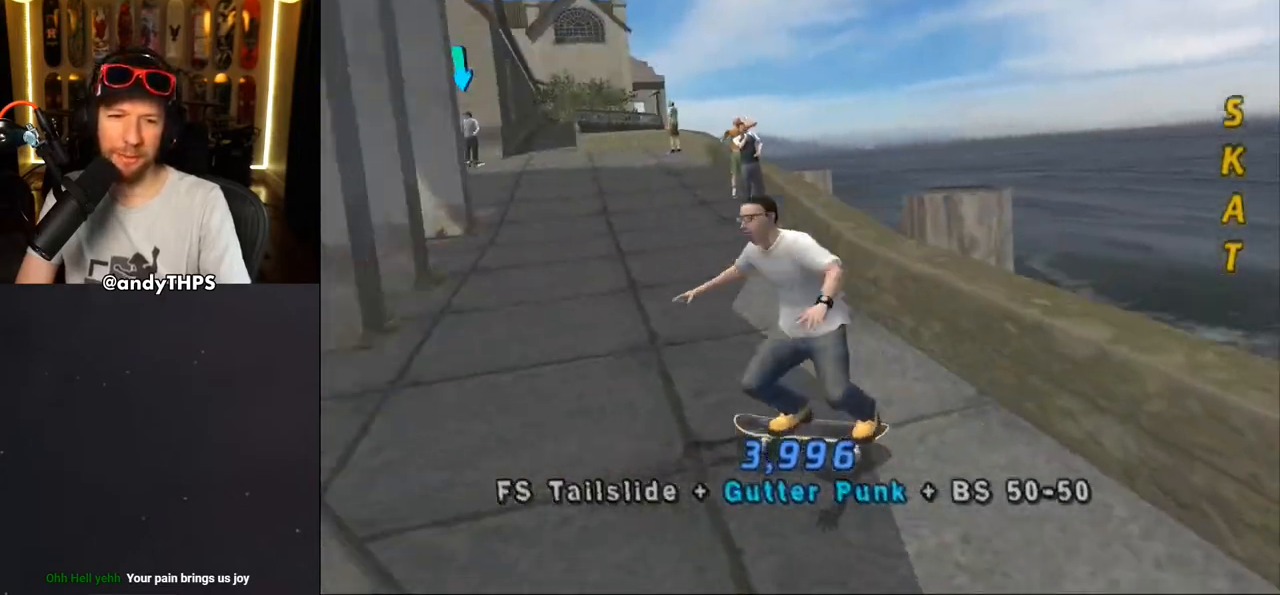
{"dt_ms": 500, "buttons": ["CROSS", "DPAD_RIGHT"], "left_stick": "center", "right_stick": "center", "events": []}
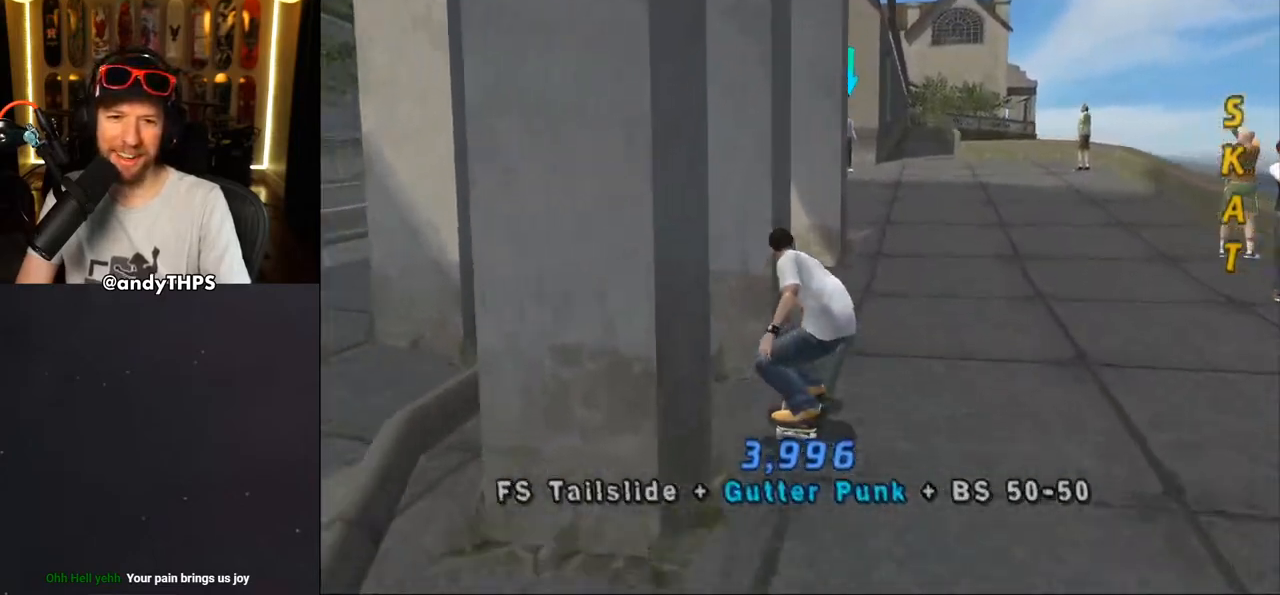
{"dt_ms": 500, "buttons": ["CROSS"], "left_stick": "center", "right_stick": "center", "events": [[133, "DPAD_RIGHT", "up"], [300, "DPAD_LEFT", "down"], [417, "DPAD_LEFT", "up"]]}
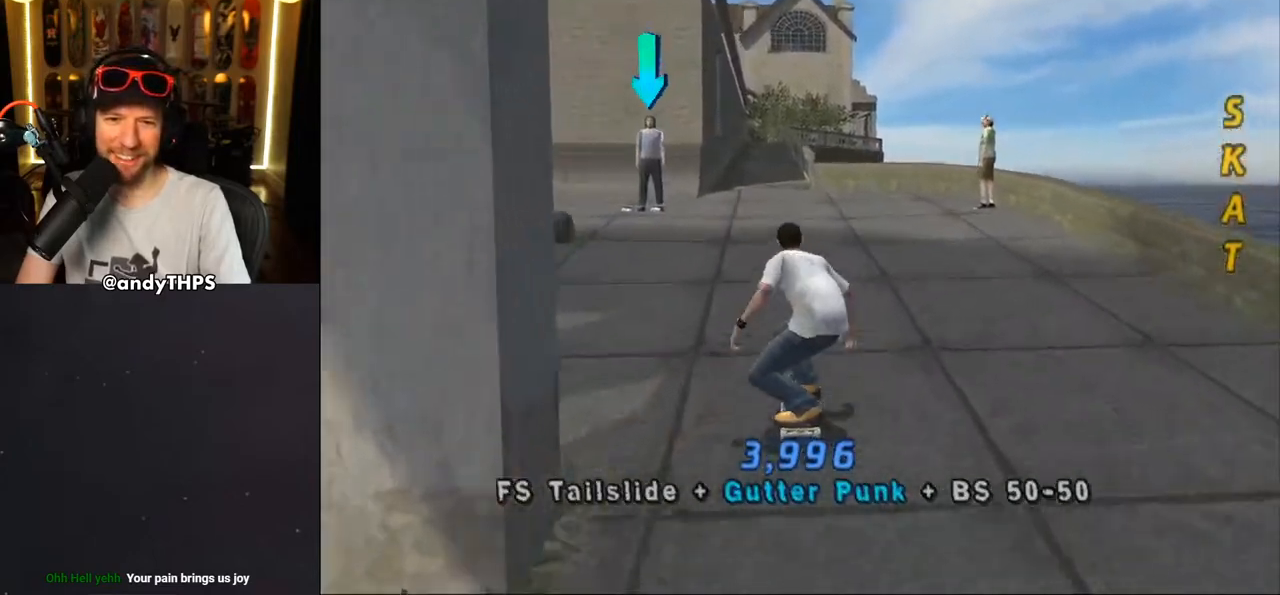
{"dt_ms": 500, "buttons": ["CROSS"], "left_stick": "center", "right_stick": "center", "events": [[300, "DPAD_UP", "down"], [333, "DPAD_LEFT", "down"], [417, "DPAD_LEFT", "up"], [433, "DPAD_UP", "up"]]}
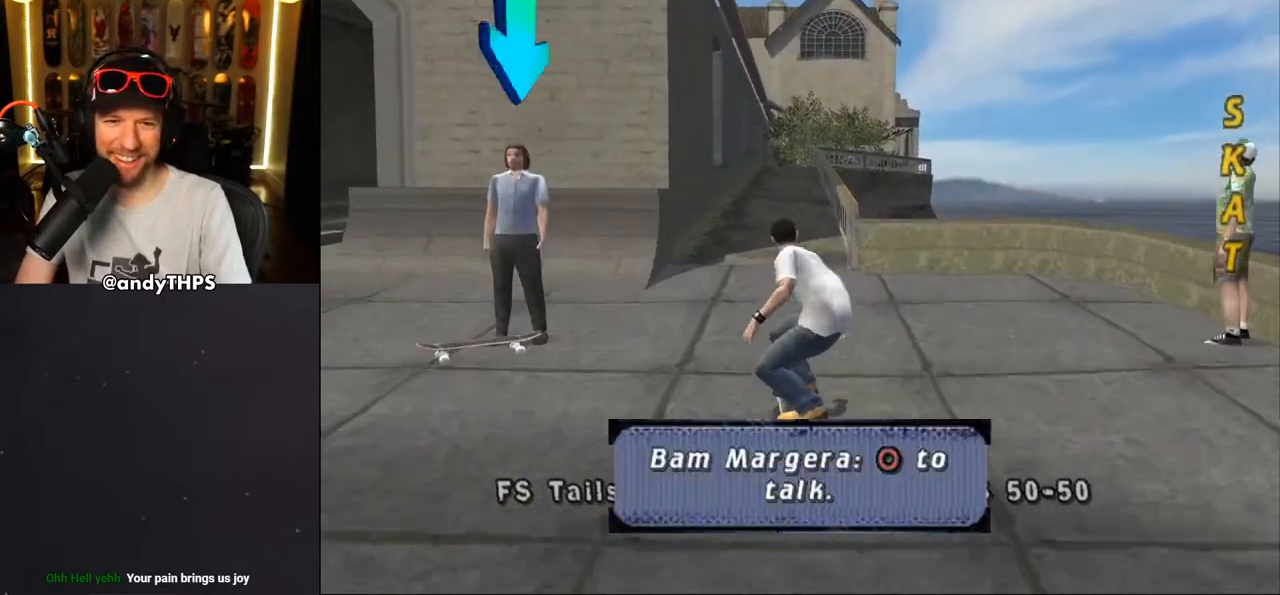
{"dt_ms": 500, "buttons": ["TRIANGLE", "DPAD_UP"], "left_stick": "center", "right_stick": "center", "events": [[17, "DPAD_UP", "down"], [217, "DPAD_LEFT", "down"], [383, "DPAD_LEFT", "up"], [383, "DPAD_UP", "up"], [433, "DPAD_UP", "down"], [450, "CROSS", "up"], [467, "TRIANGLE", "down"]]}
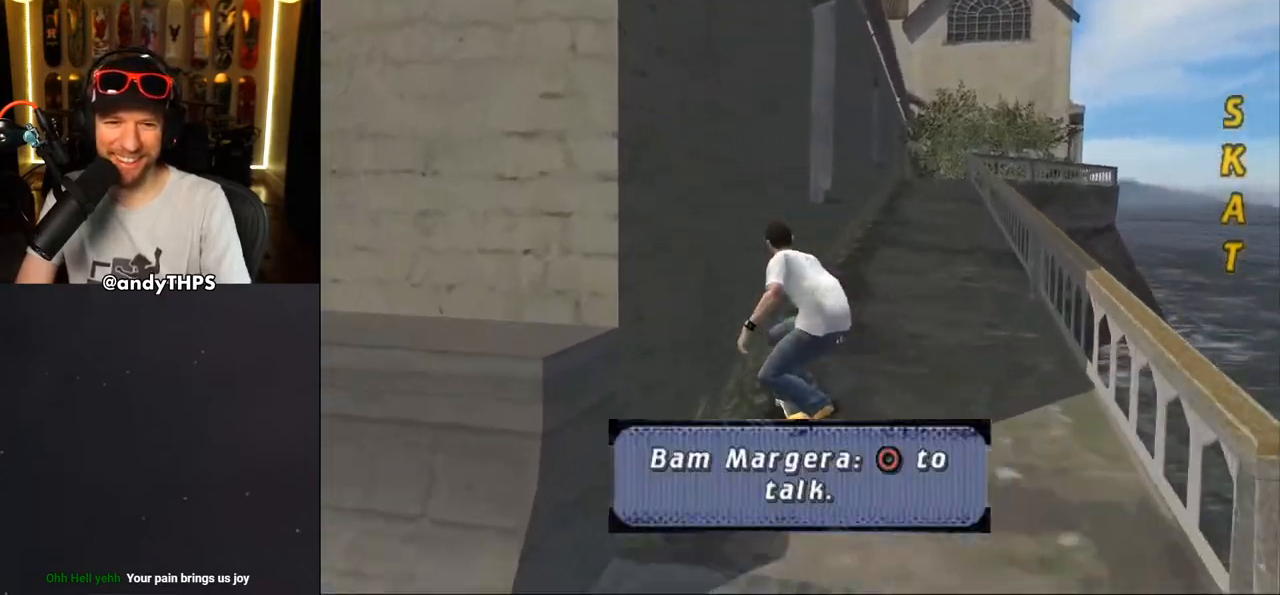
{"dt_ms": 500, "buttons": ["TRIANGLE"], "left_stick": "center", "right_stick": "center", "events": [[83, "CROSS", "down"], [100, "TRIANGLE", "up"], [150, "CROSS", "up"], [150, "TRIANGLE", "down"], [367, "DPAD_UP", "up"]]}
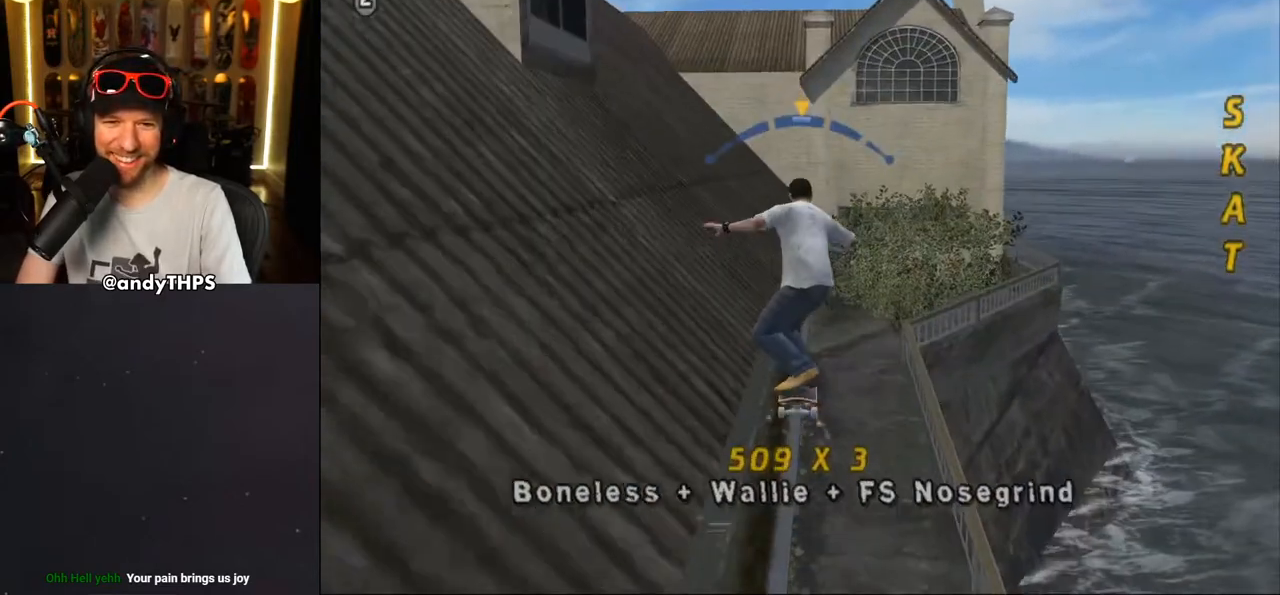
{"dt_ms": 500, "buttons": ["CROSS", "R1"], "left_stick": "center", "right_stick": "center", "events": [[67, "CROSS", "down"], [67, "DPAD_LEFT", "down"], [67, "TRIANGLE", "up"], [100, "DPAD_UP", "down"], [150, "CROSS", "up"], [233, "CROSS", "down"], [233, "DPAD_UP", "up"], [267, "DPAD_LEFT", "up"], [483, "R1", "down"]]}
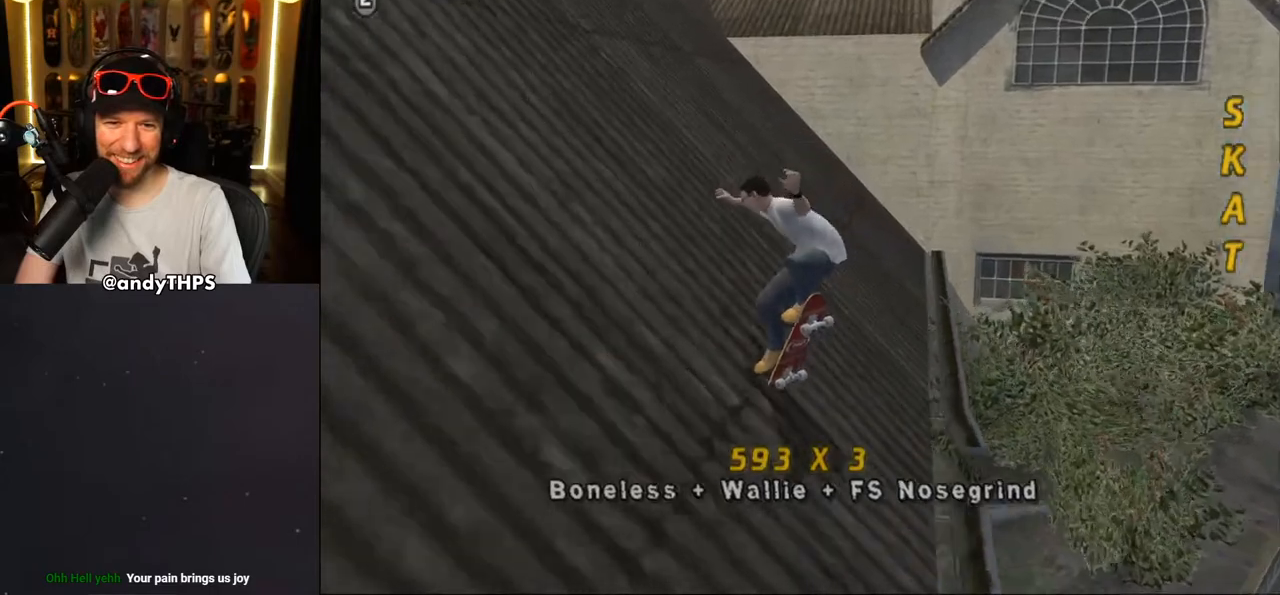
{"dt_ms": 500, "buttons": ["CROSS", "DPAD_DOWN"], "left_stick": "center", "right_stick": "center", "events": [[50, "R1", "up"], [133, "DPAD_DOWN", "down"], [217, "L2", "down"], [217, "R1", "down"], [383, "L2", "up"], [417, "R1", "up"]]}
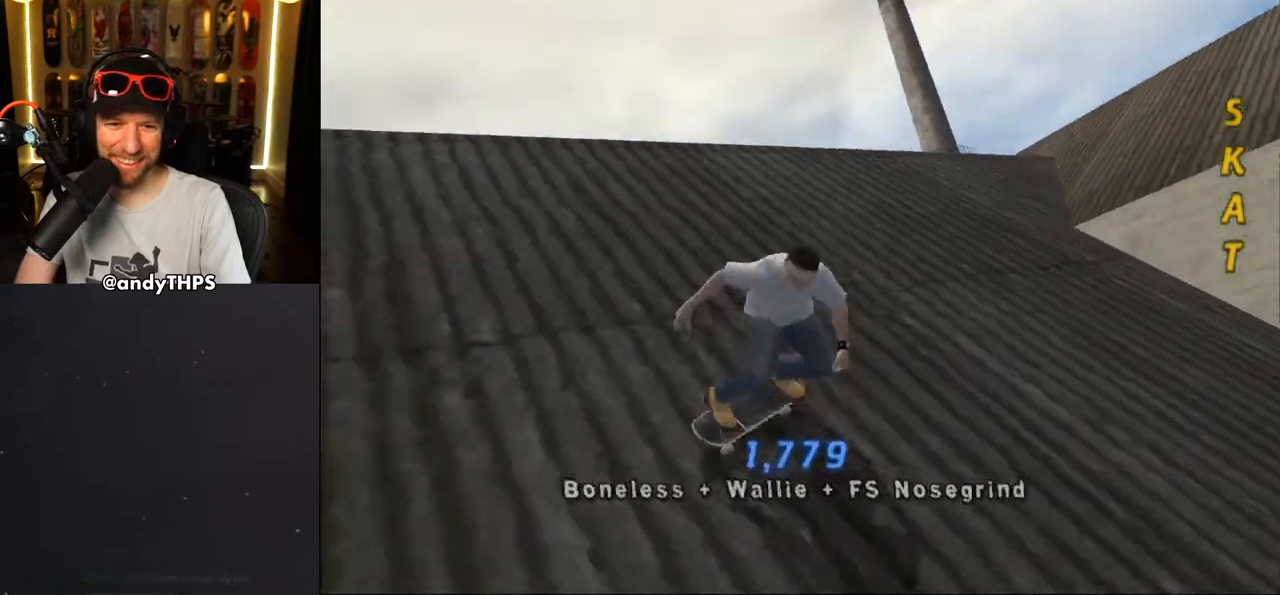
{"dt_ms": 500, "buttons": ["CROSS", "DPAD_DOWN"], "left_stick": "center", "right_stick": "center", "events": []}
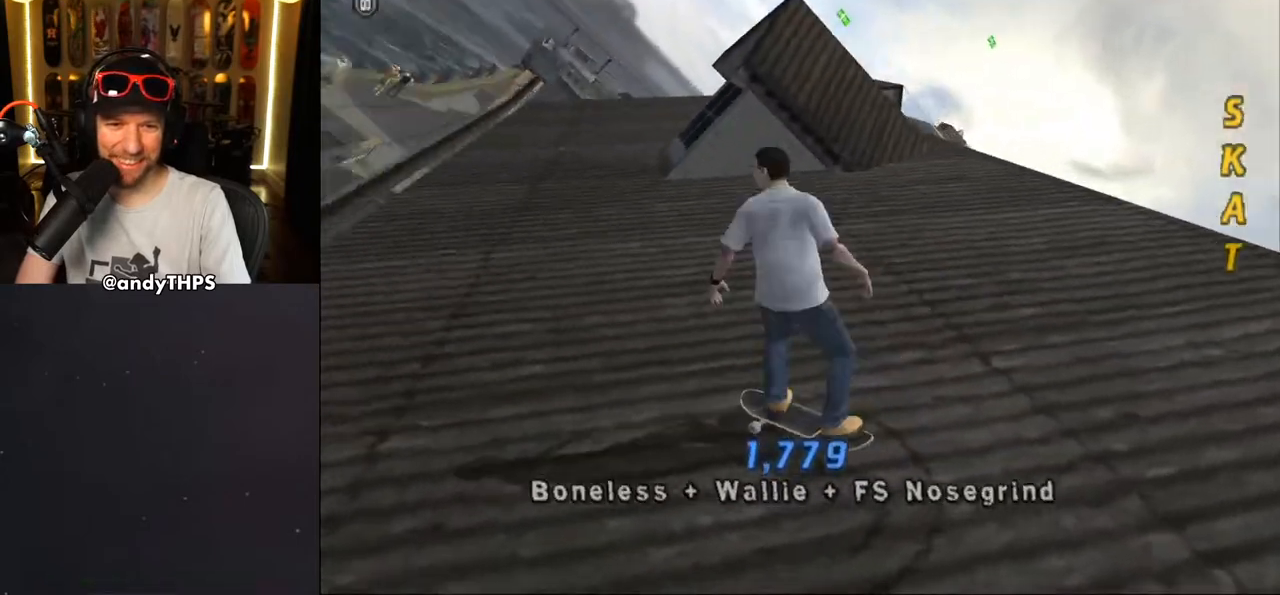
{"dt_ms": 500, "buttons": ["CROSS"], "left_stick": "center", "right_stick": "center", "events": [[233, "DPAD_RIGHT", "down"], [300, "DPAD_DOWN", "up"], [450, "DPAD_RIGHT", "up"]]}
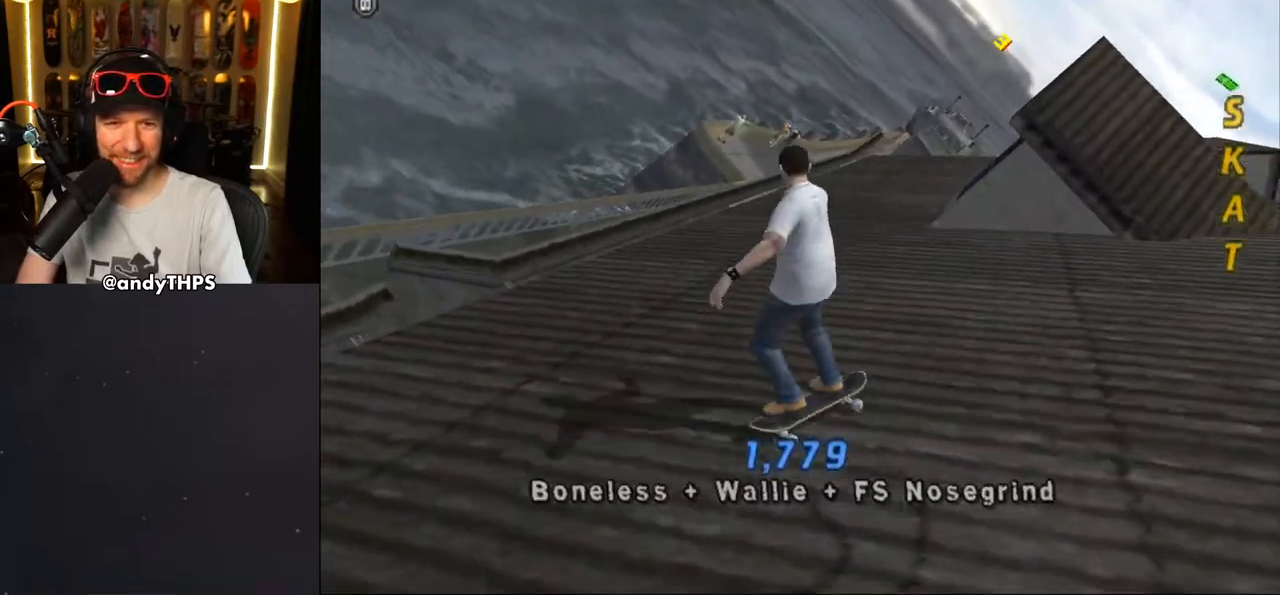
{"dt_ms": 500, "buttons": ["CROSS", "DPAD_UP"], "left_stick": "center", "right_stick": "center", "events": [[150, "DPAD_RIGHT", "down"], [217, "DPAD_RIGHT", "up"], [417, "DPAD_UP", "down"]]}
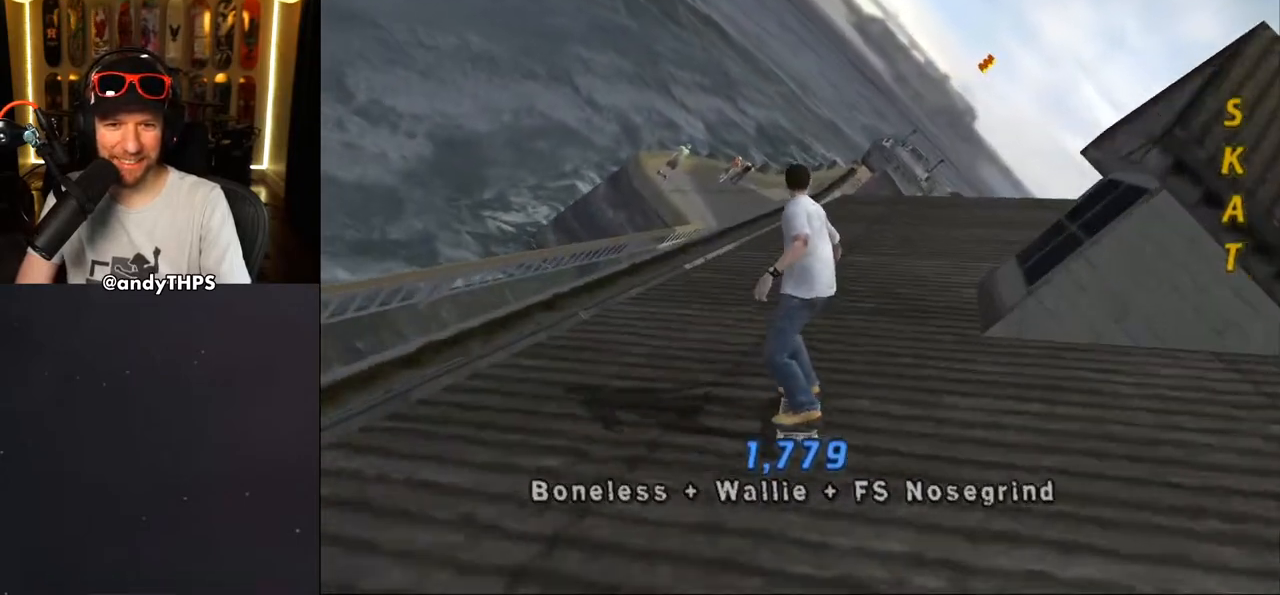
{"dt_ms": 500, "buttons": ["CROSS"], "left_stick": "center", "right_stick": "center", "events": [[17, "DPAD_UP", "up"], [100, "DPAD_UP", "down"], [183, "DPAD_UP", "up"], [250, "DPAD_UP", "down"], [283, "DPAD_LEFT", "down"], [333, "DPAD_LEFT", "up"], [350, "DPAD_UP", "up"], [433, "DPAD_UP", "down"], [483, "DPAD_UP", "up"]]}
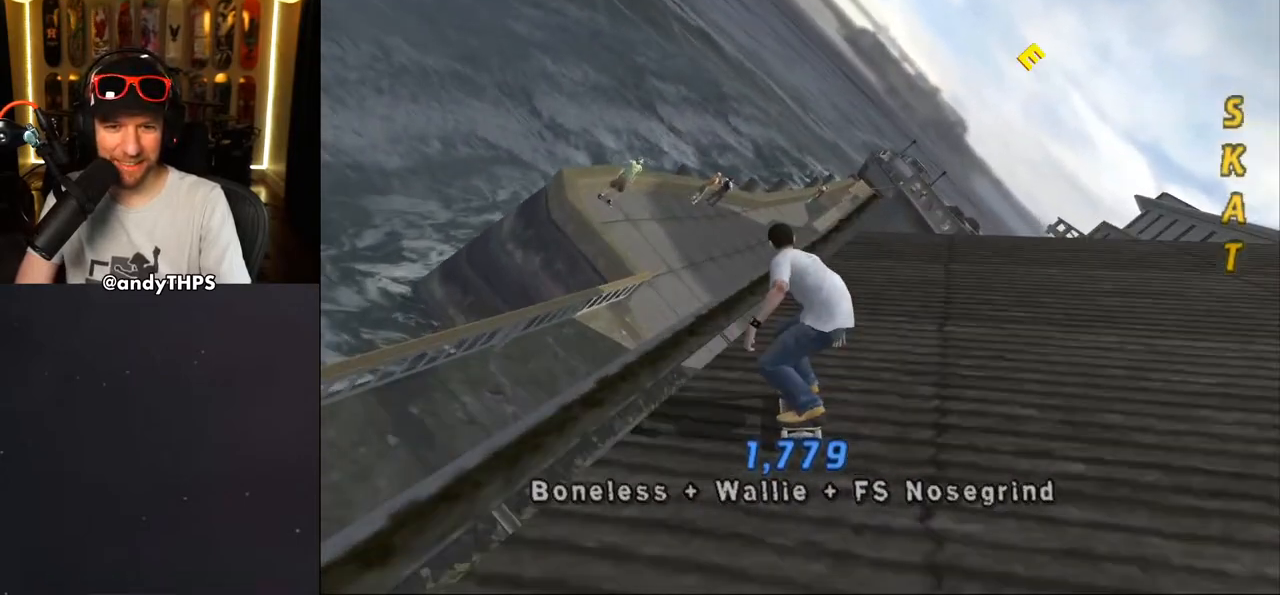
{"dt_ms": 500, "buttons": ["CROSS", "DPAD_UP"], "left_stick": "center", "right_stick": "center", "events": [[117, "DPAD_UP", "down"], [150, "CROSS", "up"], [167, "TRIANGLE", "down"], [400, "CROSS", "down"], [417, "TRIANGLE", "up"]]}